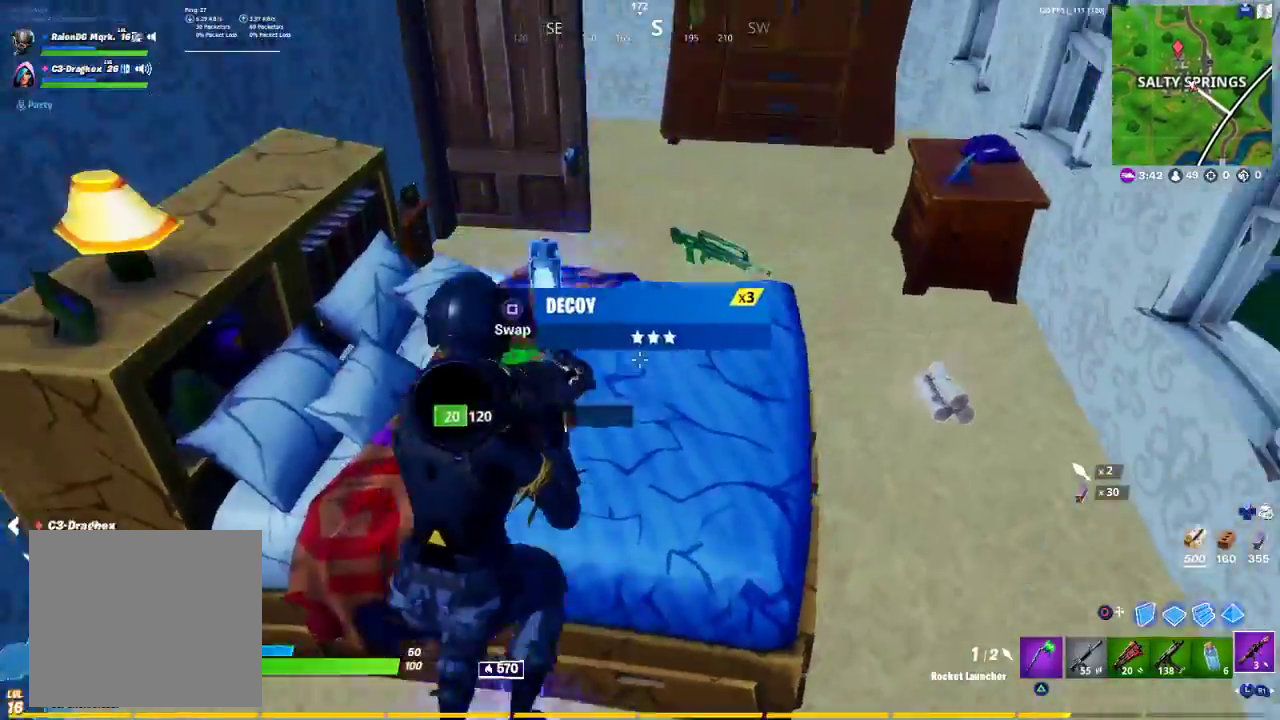
Gameplay with a controller (PlayStation layout); each line is a JSON object with the inputs held at the frame after it. "events" lists button and stick changes between this image and that frame as [ms after this image, input, new state], when the widget could be followed in between.
{"buttons": [], "left_stick": "up-right", "right_stick": "center", "events": [[83, "left_stick", "up-right"], [417, "TRIANGLE", "down"], [483, "TRIANGLE", "up"]]}
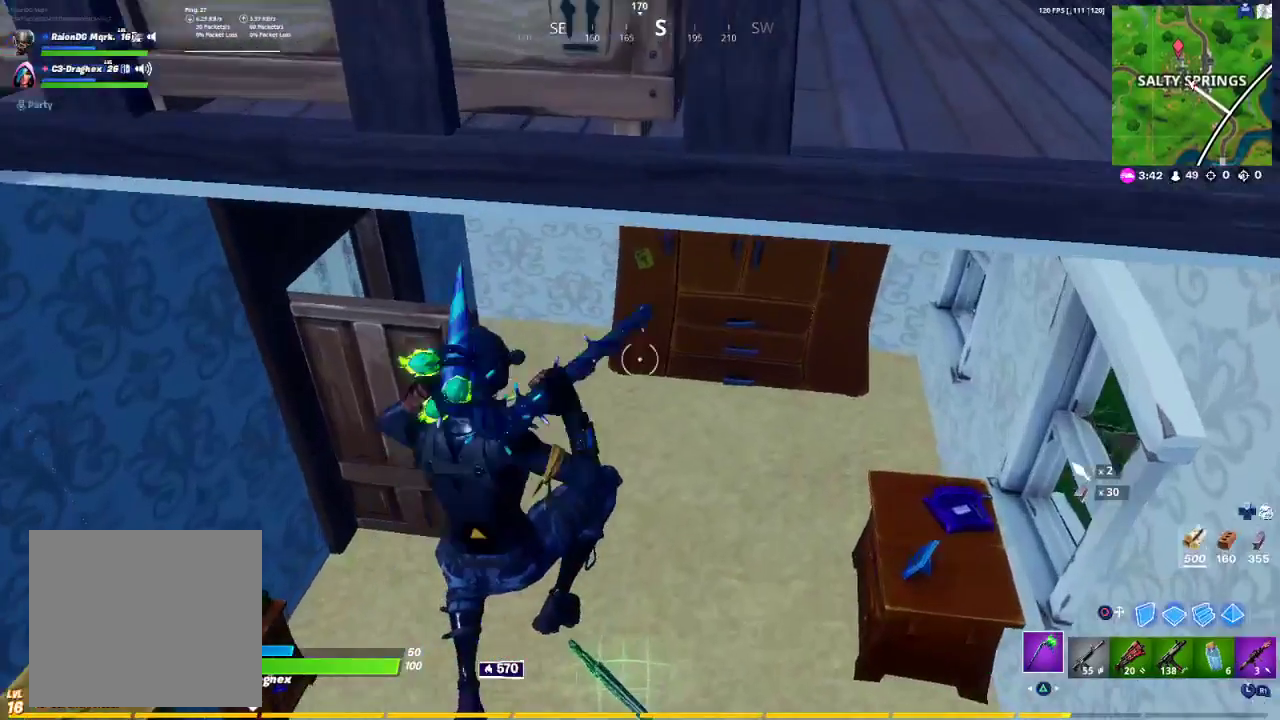
{"buttons": [], "left_stick": "up-right", "right_stick": "left", "events": [[83, "R1", "down"], [167, "right_stick", "left"], [183, "R1", "up"]]}
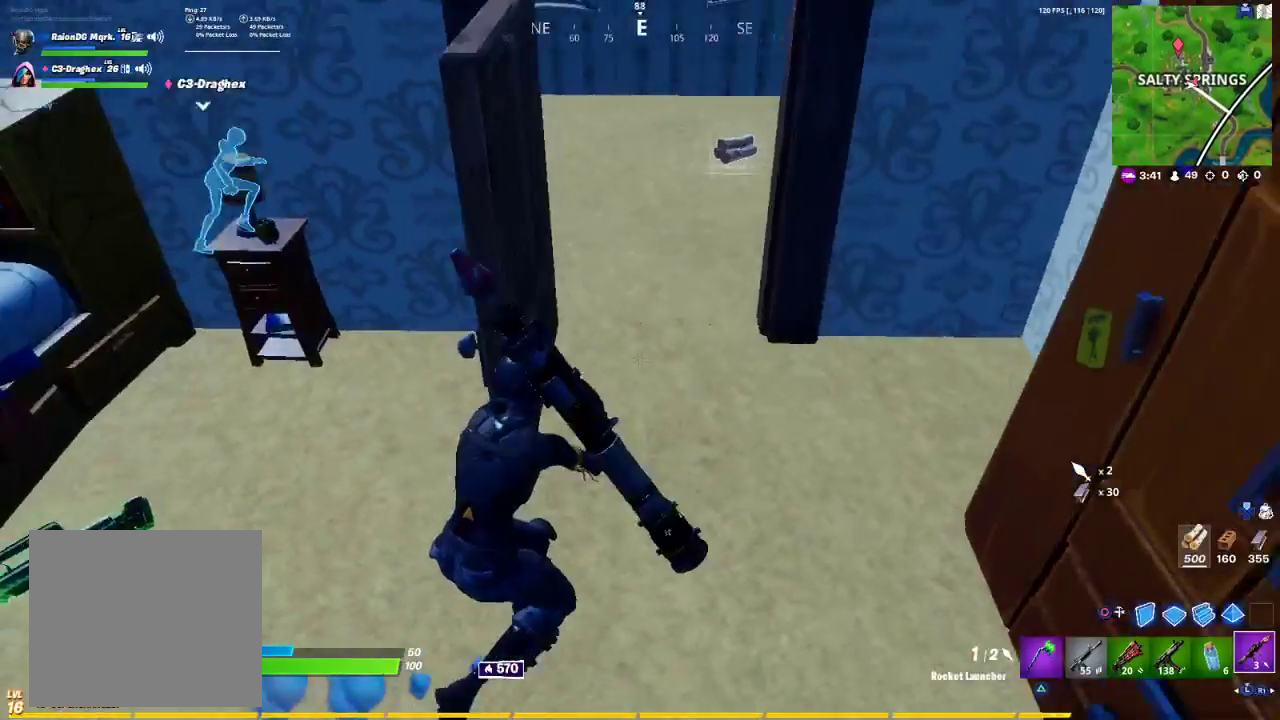
{"buttons": ["R3"], "left_stick": "center", "right_stick": "center", "events": [[83, "right_stick", "center"], [150, "right_stick", "left"], [217, "right_stick", "up-left"], [367, "right_stick", "center"], [450, "R3", "down"], [500, "left_stick", "center"]]}
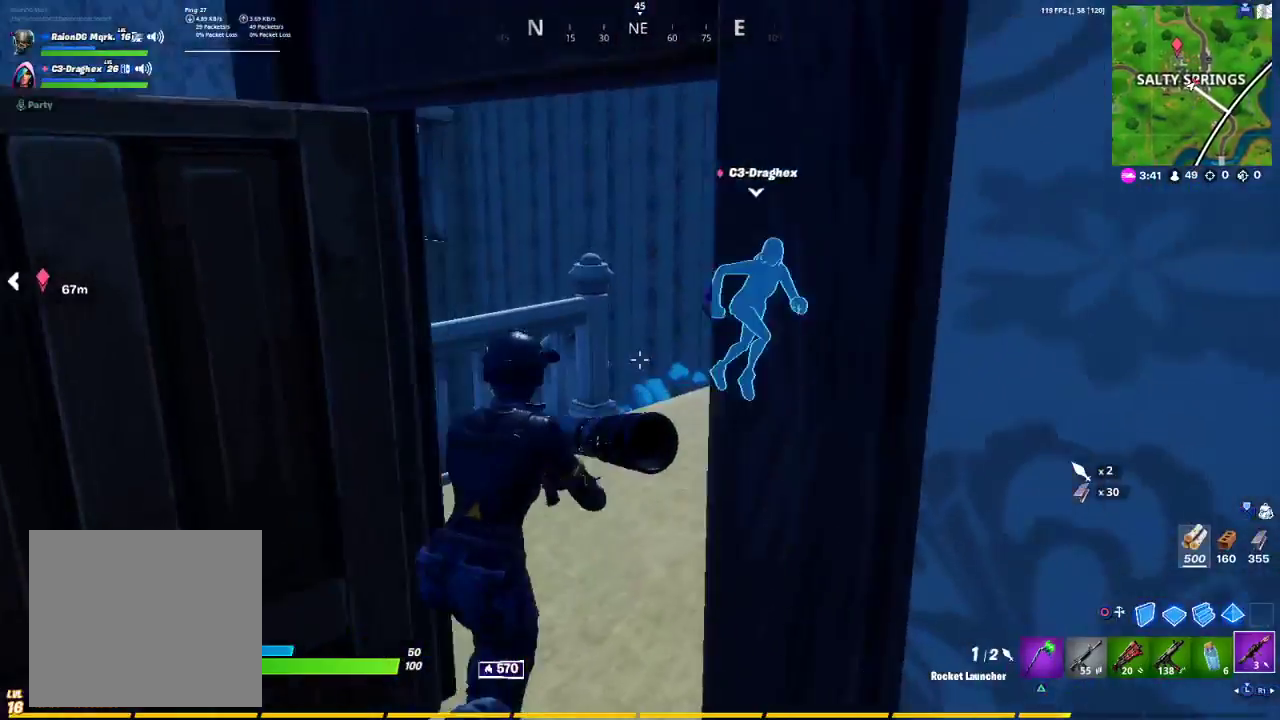
{"buttons": [], "left_stick": "center", "right_stick": "center", "events": [[50, "R3", "up"], [117, "DPAD_UP", "down"], [217, "DPAD_UP", "up"], [350, "DPAD_RIGHT", "down"], [433, "DPAD_RIGHT", "up"]]}
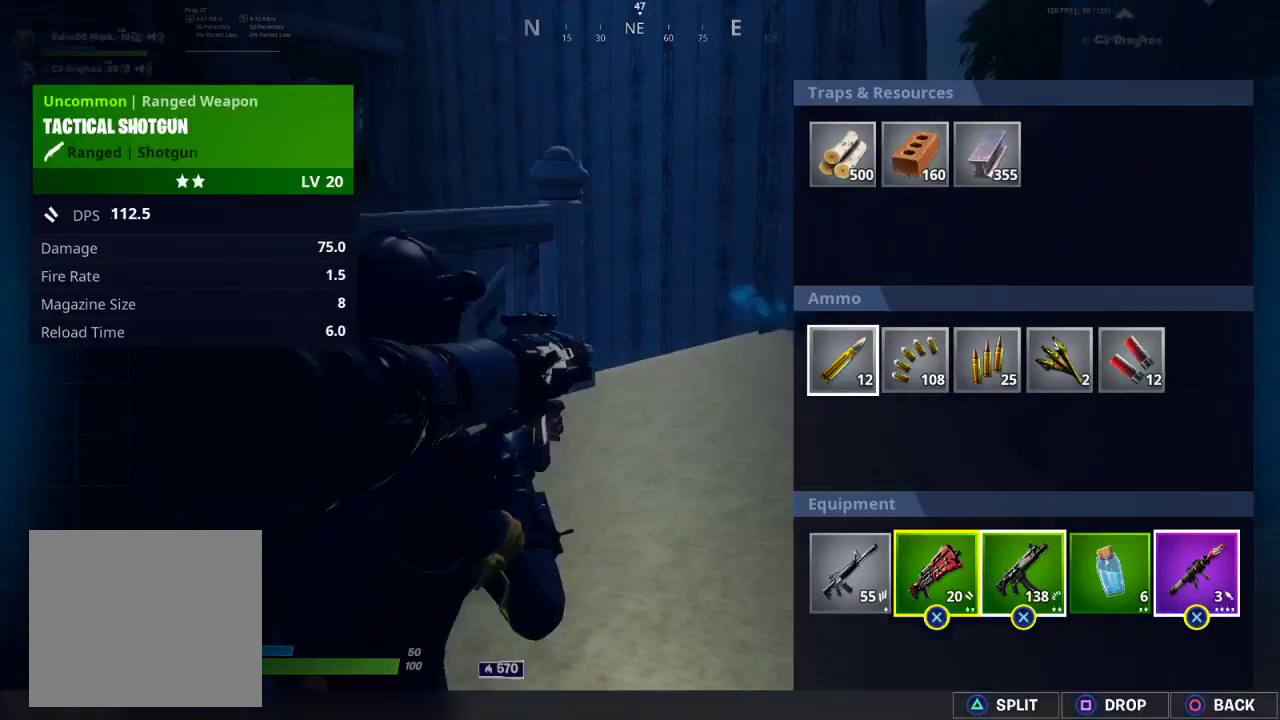
{"buttons": [], "left_stick": "center", "right_stick": "center", "events": [[17, "DPAD_RIGHT", "down"], [117, "DPAD_RIGHT", "up"], [317, "DPAD_RIGHT", "down"], [450, "DPAD_RIGHT", "up"]]}
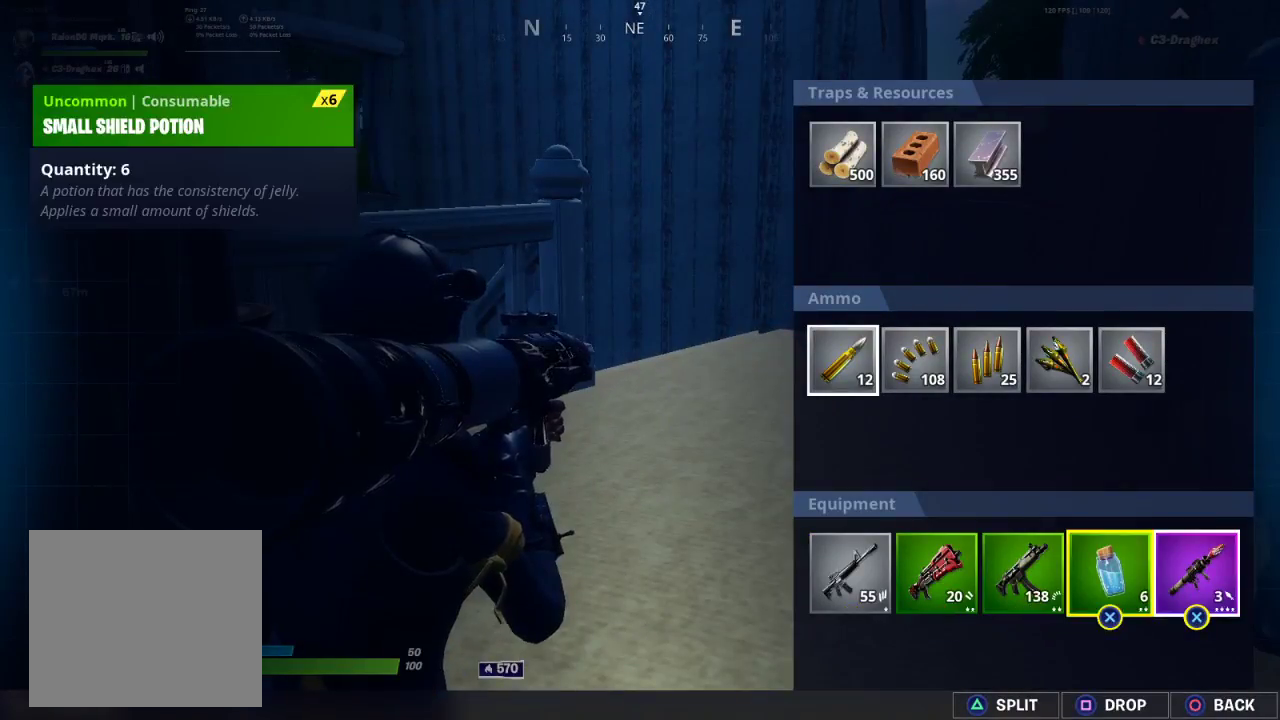
{"buttons": [], "left_stick": "center", "right_stick": "center", "events": [[83, "DPAD_RIGHT", "down"], [183, "DPAD_RIGHT", "up"], [283, "SQUARE", "down"], [350, "SQUARE", "up"]]}
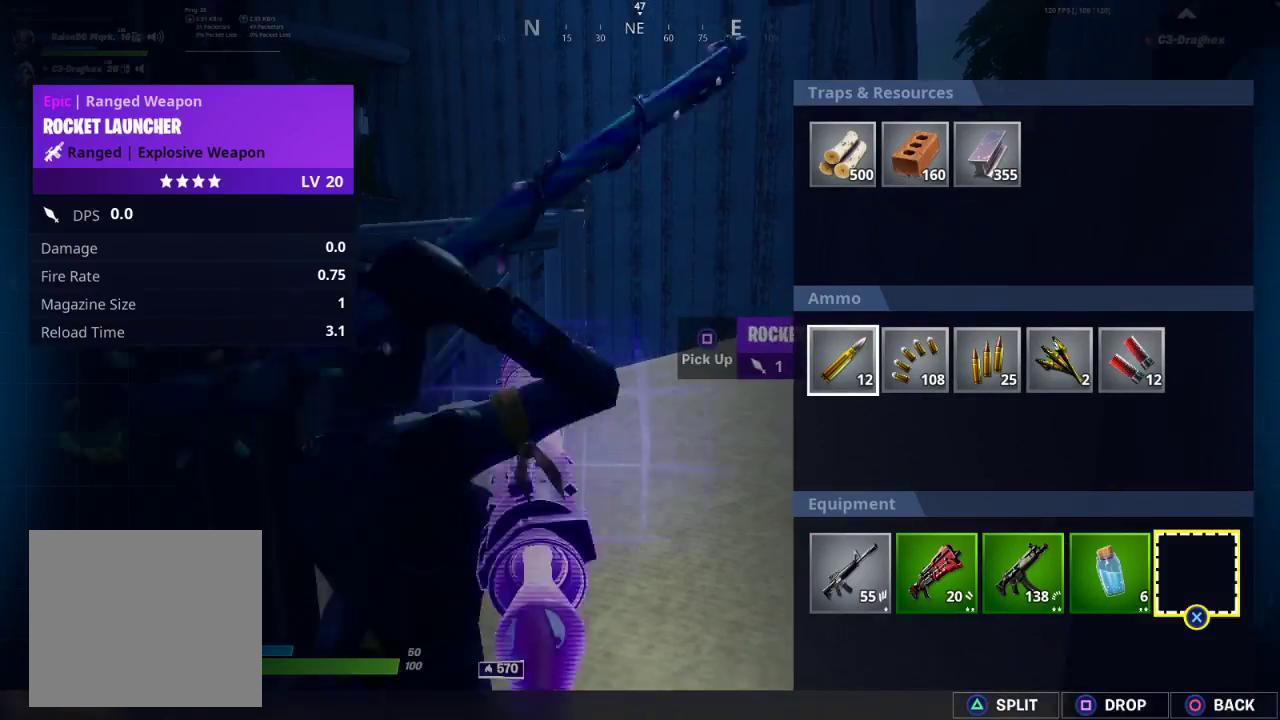
{"buttons": ["DPAD_RIGHT"], "left_stick": "center", "right_stick": "center", "events": [[150, "DPAD_UP", "down"], [217, "DPAD_UP", "up"], [467, "DPAD_RIGHT", "down"]]}
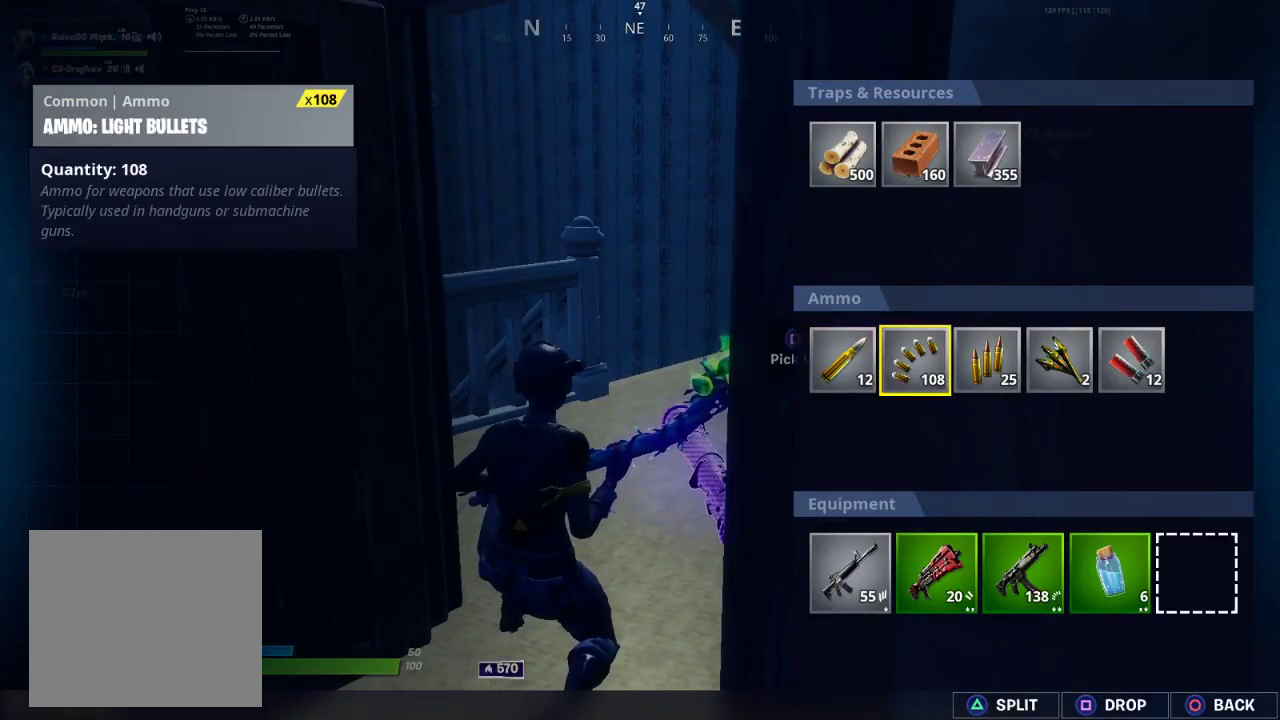
{"buttons": [], "left_stick": "center", "right_stick": "center", "events": [[50, "DPAD_RIGHT", "up"], [200, "DPAD_RIGHT", "down"], [283, "DPAD_RIGHT", "up"], [400, "DPAD_RIGHT", "down"], [467, "DPAD_RIGHT", "up"]]}
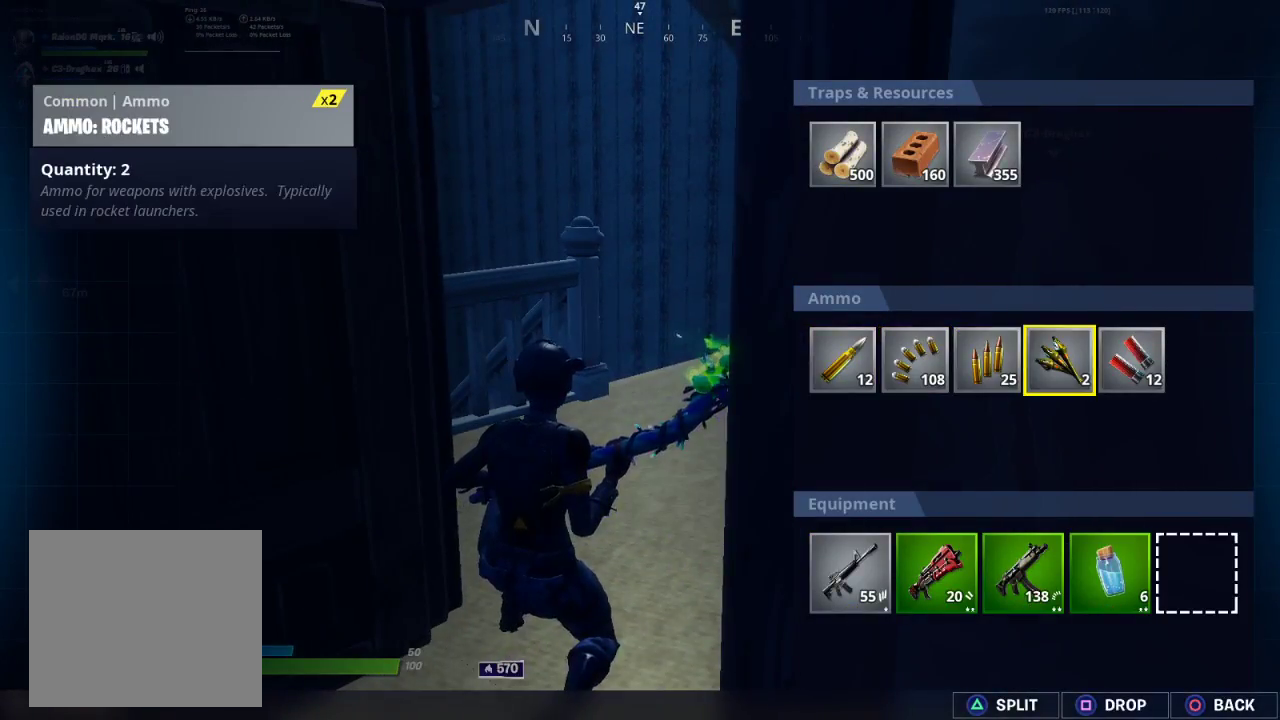
{"buttons": ["CIRCLE"], "left_stick": "center", "right_stick": "center", "events": [[117, "SQUARE", "down"], [233, "SQUARE", "up"], [267, "R2", "down"], [333, "CROSS", "down"], [450, "CROSS", "up"], [450, "R2", "up"], [467, "CIRCLE", "down"]]}
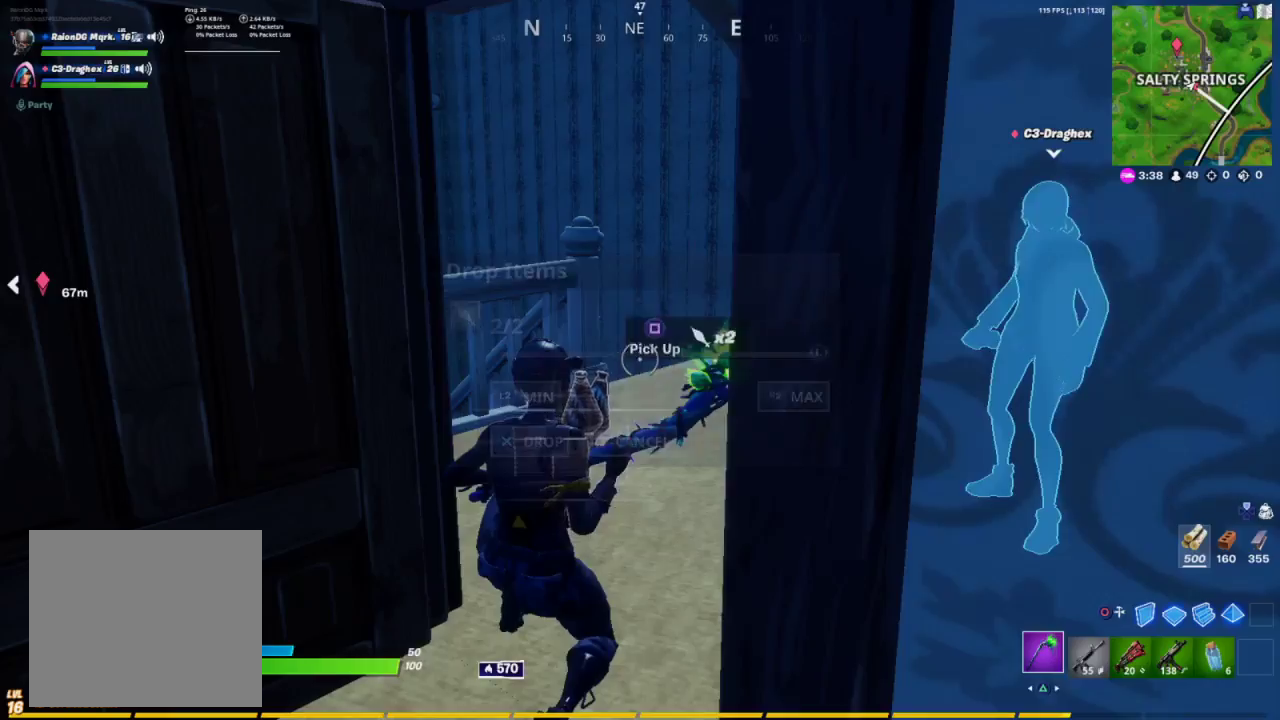
{"buttons": ["R1"], "left_stick": "up-left", "right_stick": "left", "events": [[100, "CIRCLE", "up"], [117, "left_stick", "down-left"], [183, "right_stick", "left"], [217, "R3", "down"], [350, "R3", "up"], [400, "left_stick", "up-left"], [450, "R1", "down"]]}
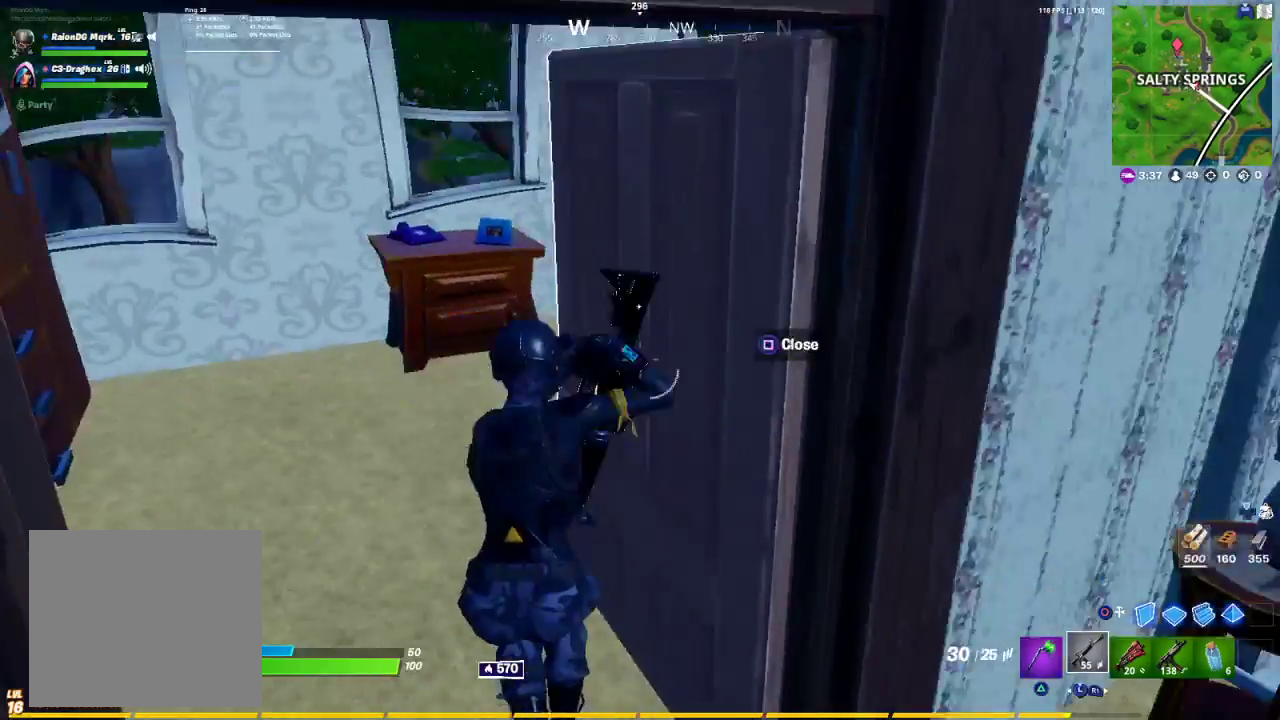
{"buttons": [], "left_stick": "up-left", "right_stick": "right", "events": [[33, "R1", "up"], [50, "right_stick", "center"], [283, "R3", "down"], [367, "R3", "up"], [417, "right_stick", "right"]]}
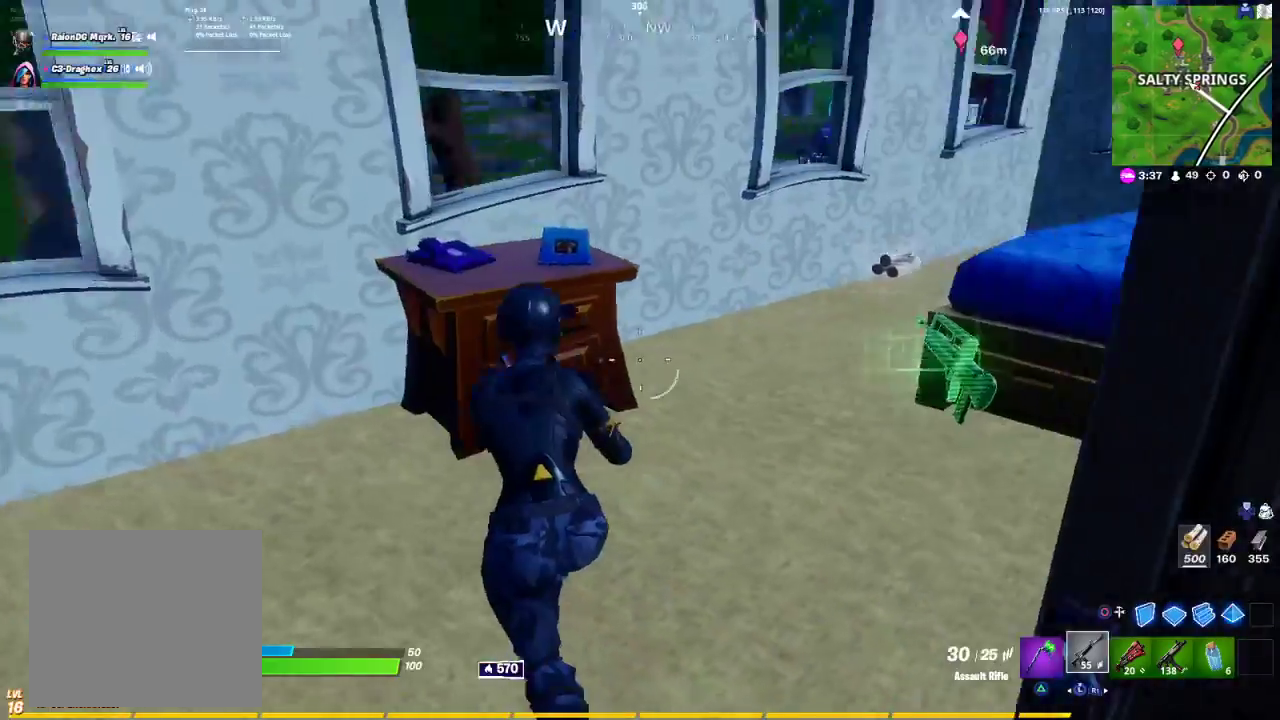
{"buttons": [], "left_stick": "up", "right_stick": "center", "events": [[150, "left_stick", "up"], [217, "right_stick", "center"], [400, "TRIANGLE", "down"], [450, "TRIANGLE", "up"]]}
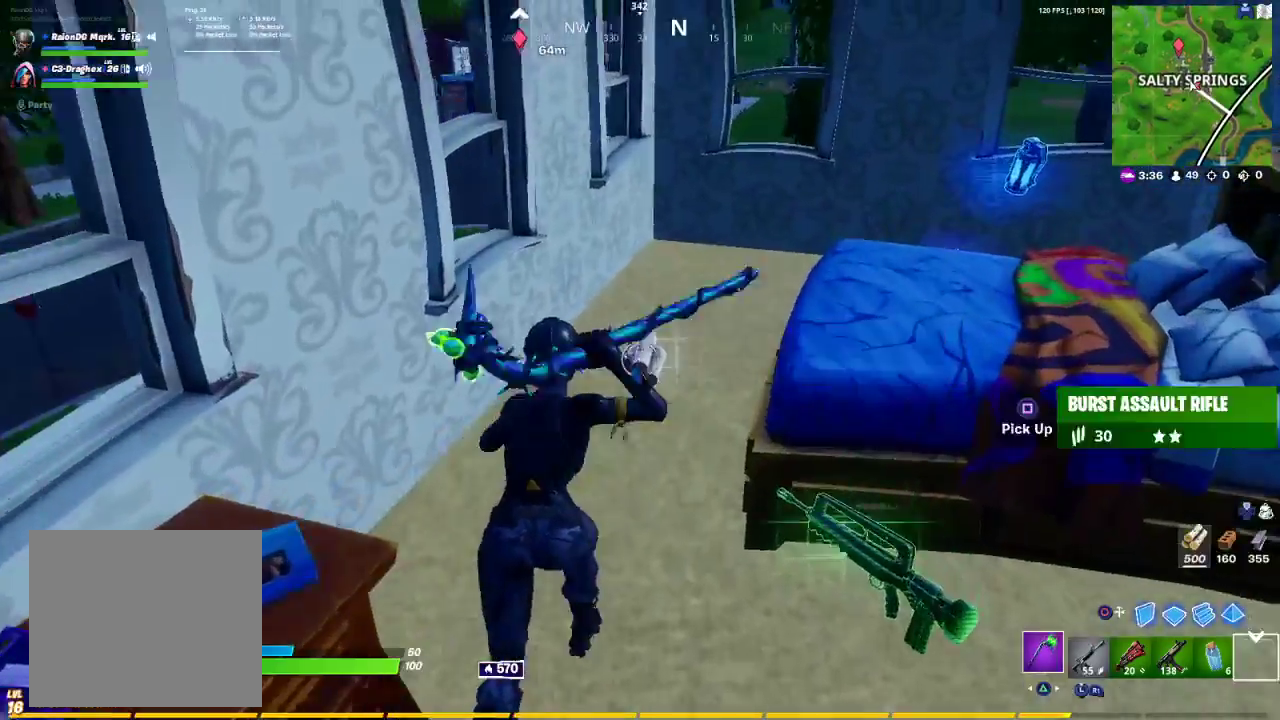
{"buttons": [], "left_stick": "up-left", "right_stick": "center", "events": [[50, "R1", "down"], [167, "R1", "up"], [167, "left_stick", "up-left"], [167, "right_stick", "right"], [500, "right_stick", "center"]]}
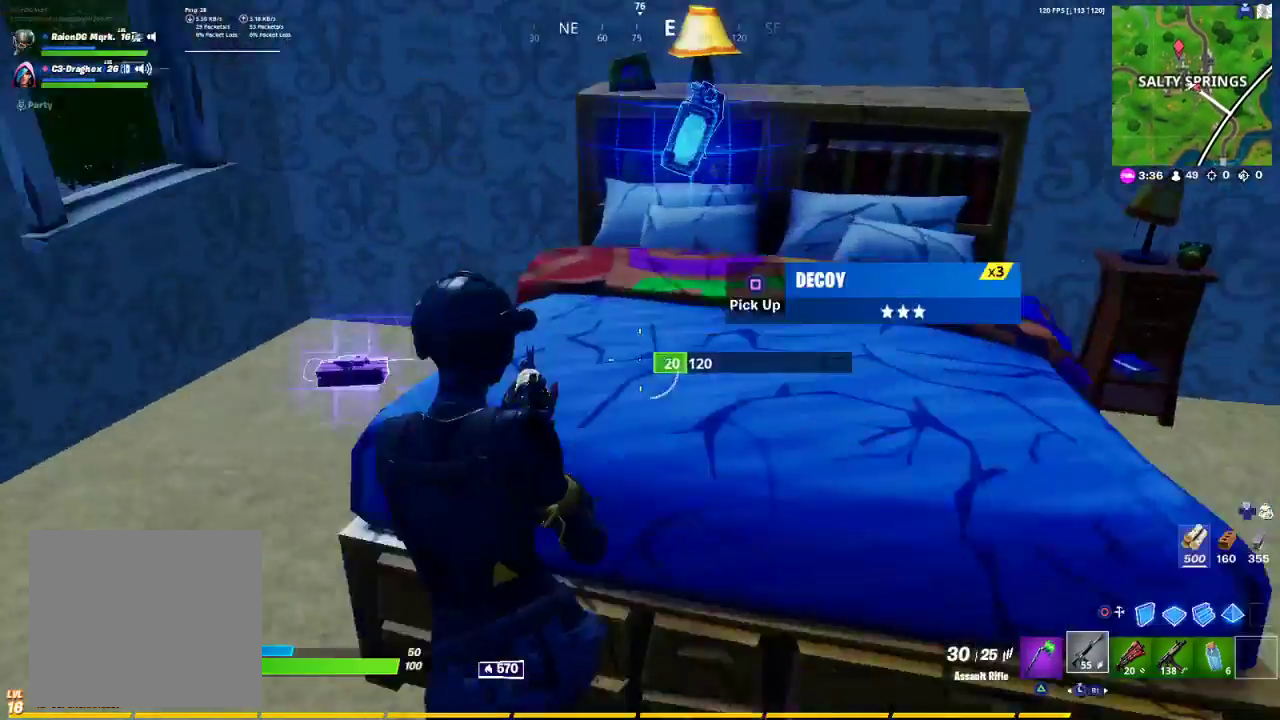
{"buttons": [], "left_stick": "down-right", "right_stick": "center", "events": [[150, "right_stick", "down"], [283, "right_stick", "center"], [350, "left_stick", "center"], [367, "SQUARE", "down"], [400, "left_stick", "right"], [433, "SQUARE", "up"], [450, "left_stick", "down-right"]]}
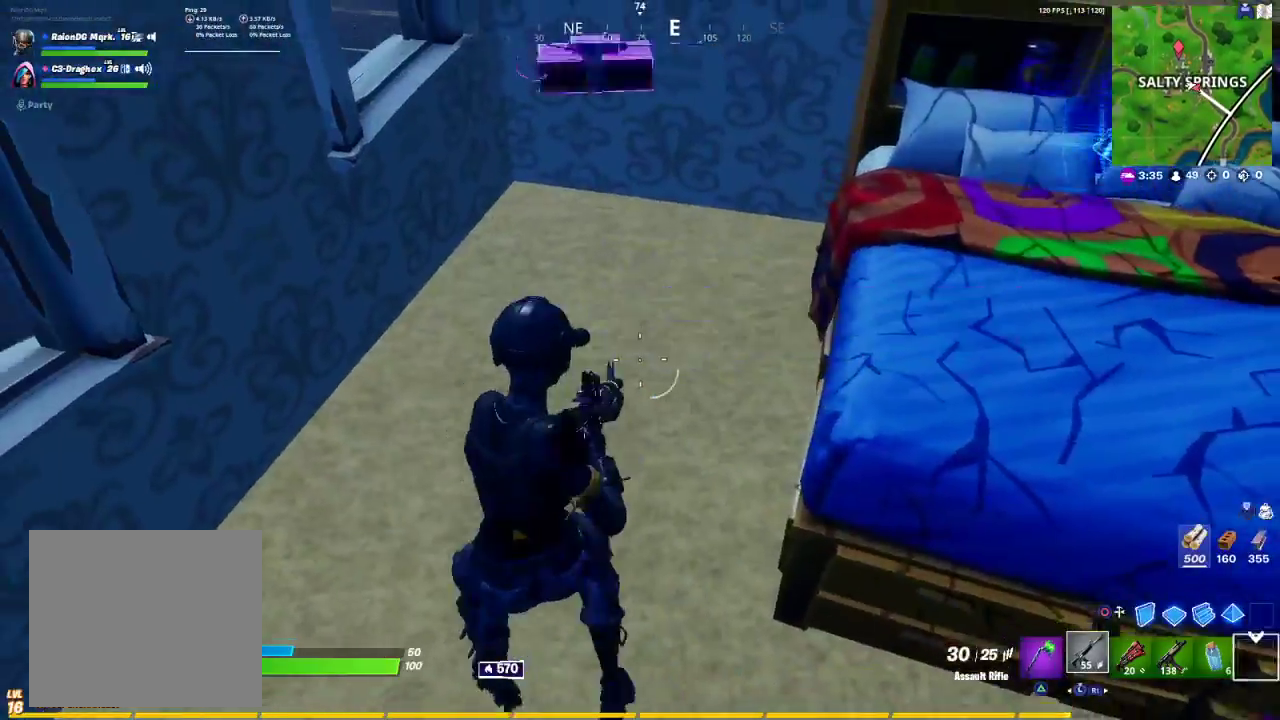
{"buttons": [], "left_stick": "up-left", "right_stick": "center", "events": [[100, "right_stick", "right"], [250, "right_stick", "center"], [283, "left_stick", "up-right"], [333, "CROSS", "down"], [417, "CROSS", "up"], [417, "left_stick", "up-left"]]}
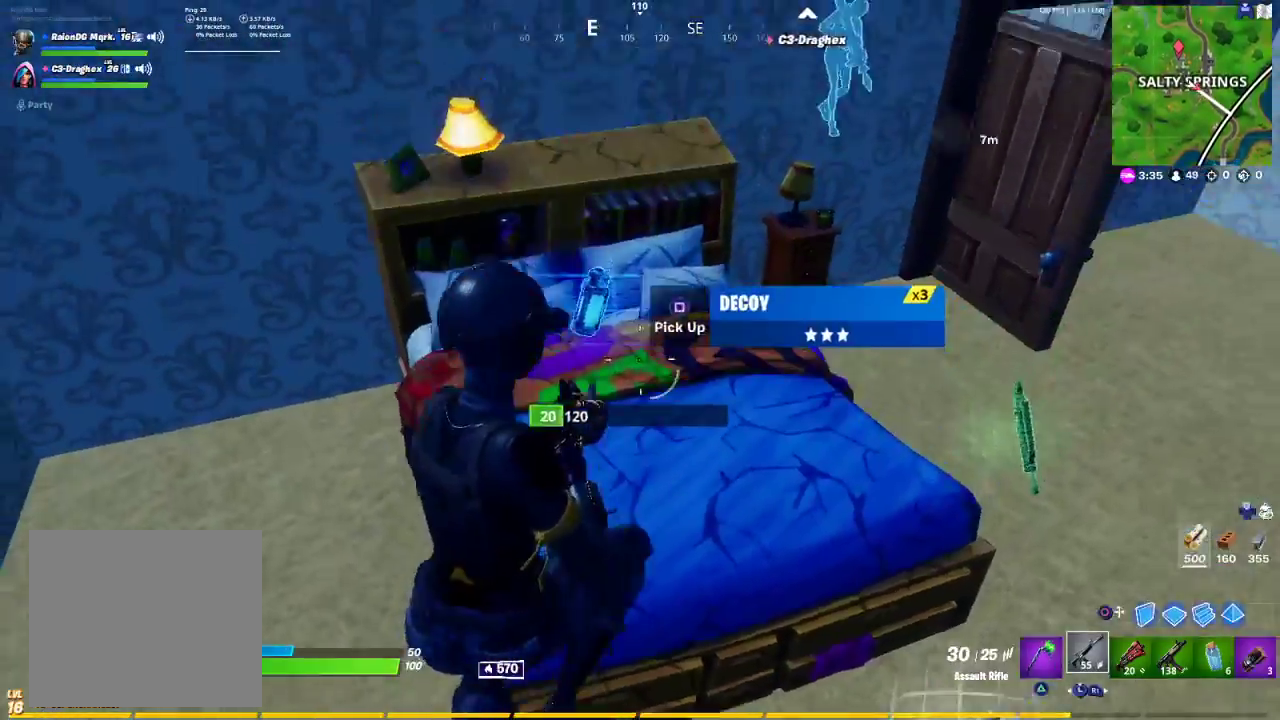
{"buttons": [], "left_stick": "up-left", "right_stick": "center", "events": [[67, "right_stick", "down-left"], [217, "left_stick", "down-left"], [217, "right_stick", "center"], [317, "left_stick", "up-left"]]}
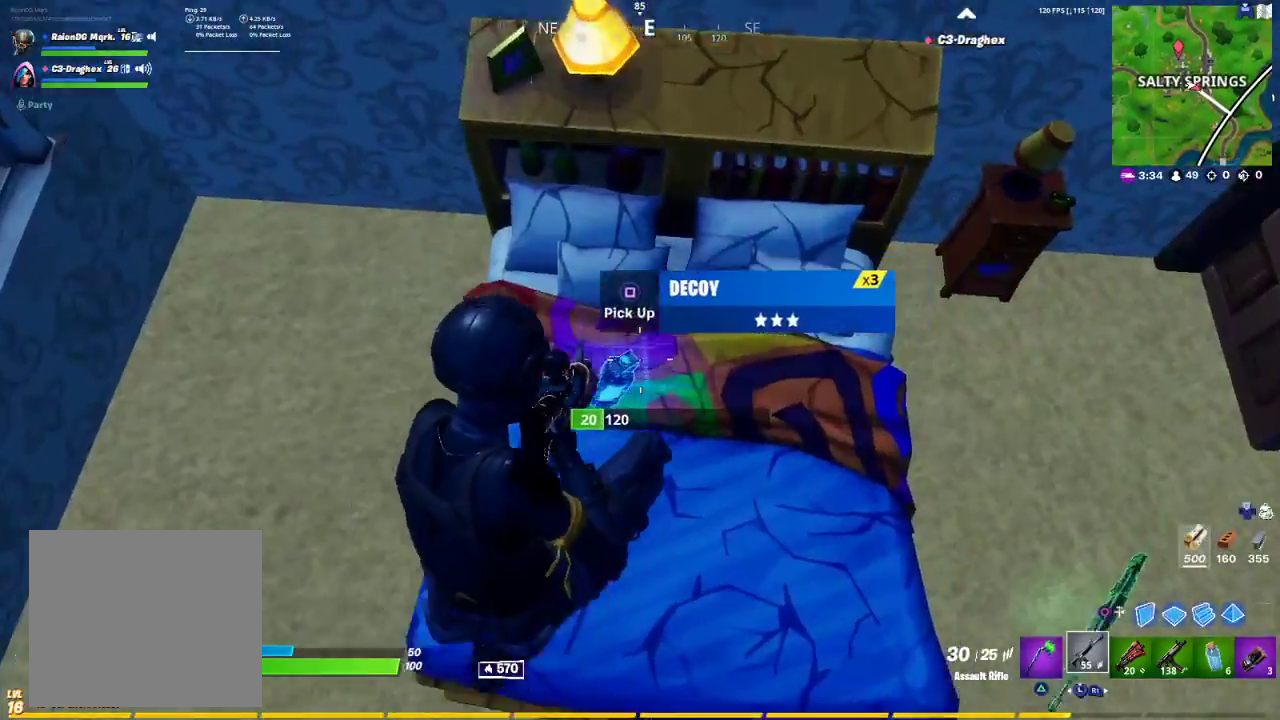
{"buttons": ["R1"], "left_stick": "up-left", "right_stick": "center", "events": [[33, "left_stick", "down-left"], [133, "R1", "down"], [217, "R1", "up"], [267, "left_stick", "down"], [283, "R1", "down"], [367, "R1", "up"], [433, "left_stick", "left"], [450, "R1", "down"], [483, "left_stick", "up-left"]]}
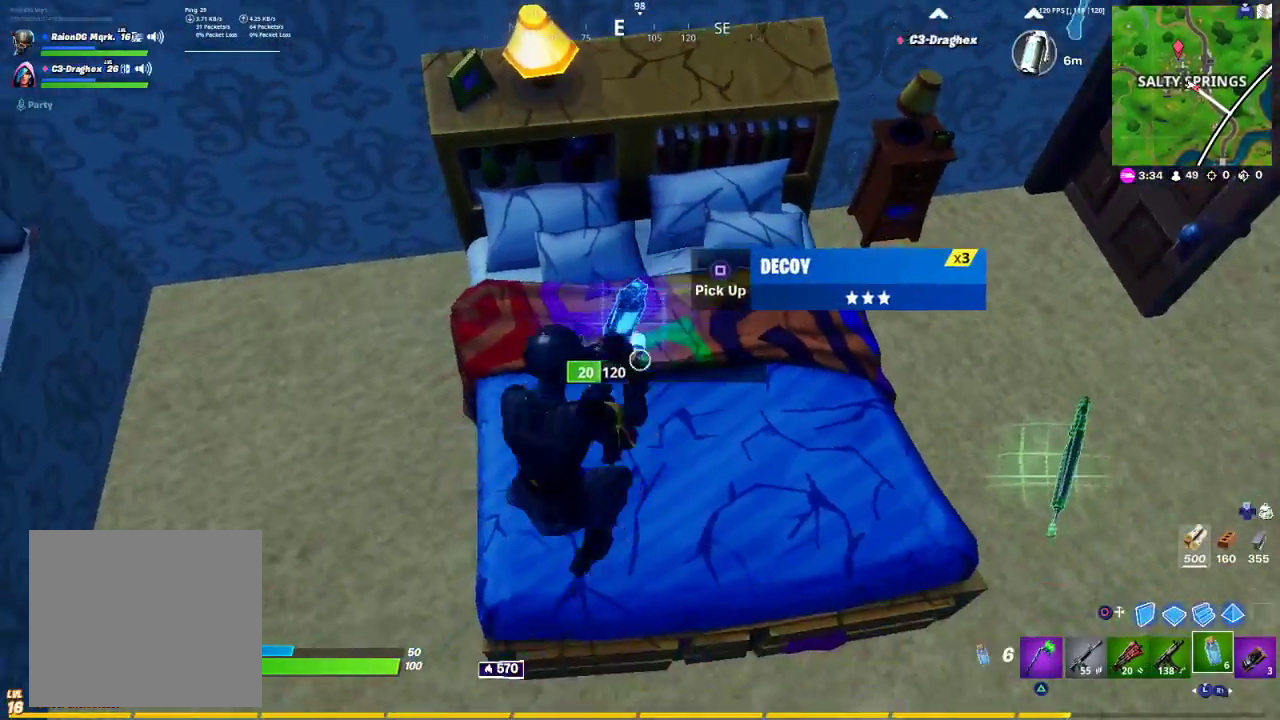
{"buttons": [], "left_stick": "right", "right_stick": "right", "events": [[117, "R1", "up"], [150, "left_stick", "right"], [233, "SQUARE", "down"], [317, "SQUARE", "up"], [500, "right_stick", "right"]]}
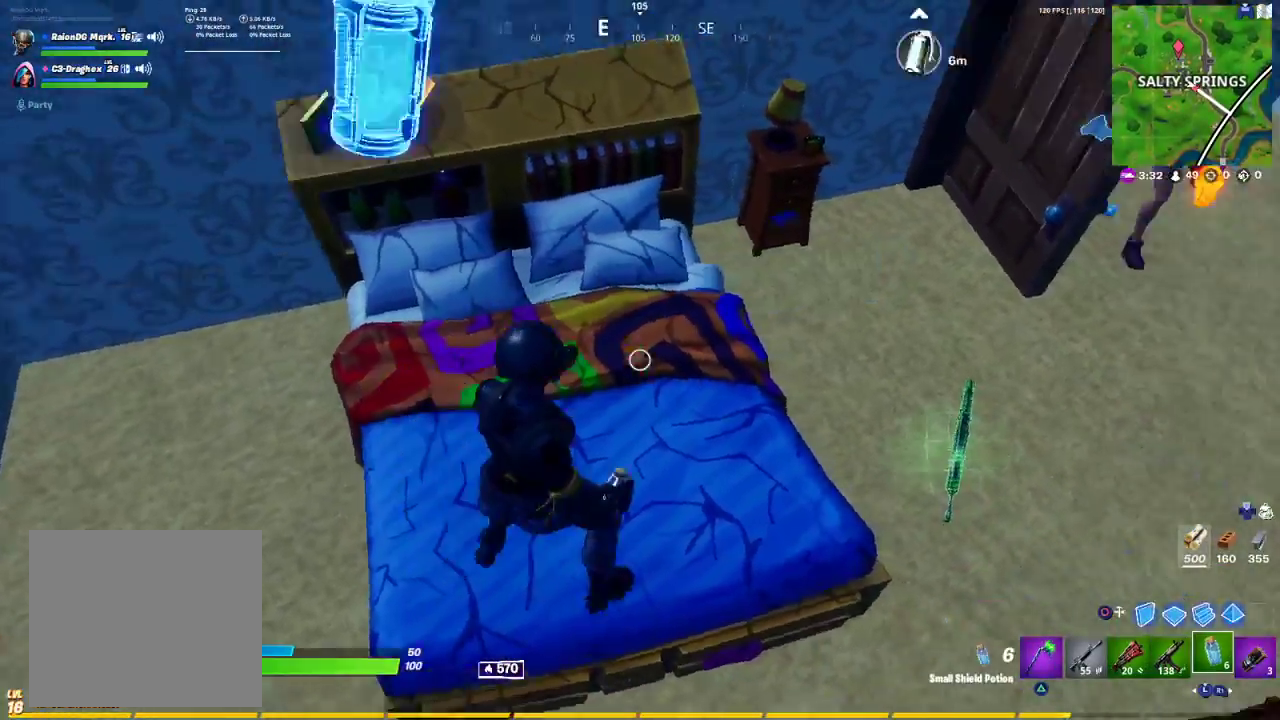
{"buttons": [], "left_stick": "right", "right_stick": "center", "events": [[17, "right_stick", "up-right"], [167, "right_stick", "center"], [283, "right_stick", "right"], [450, "right_stick", "center"]]}
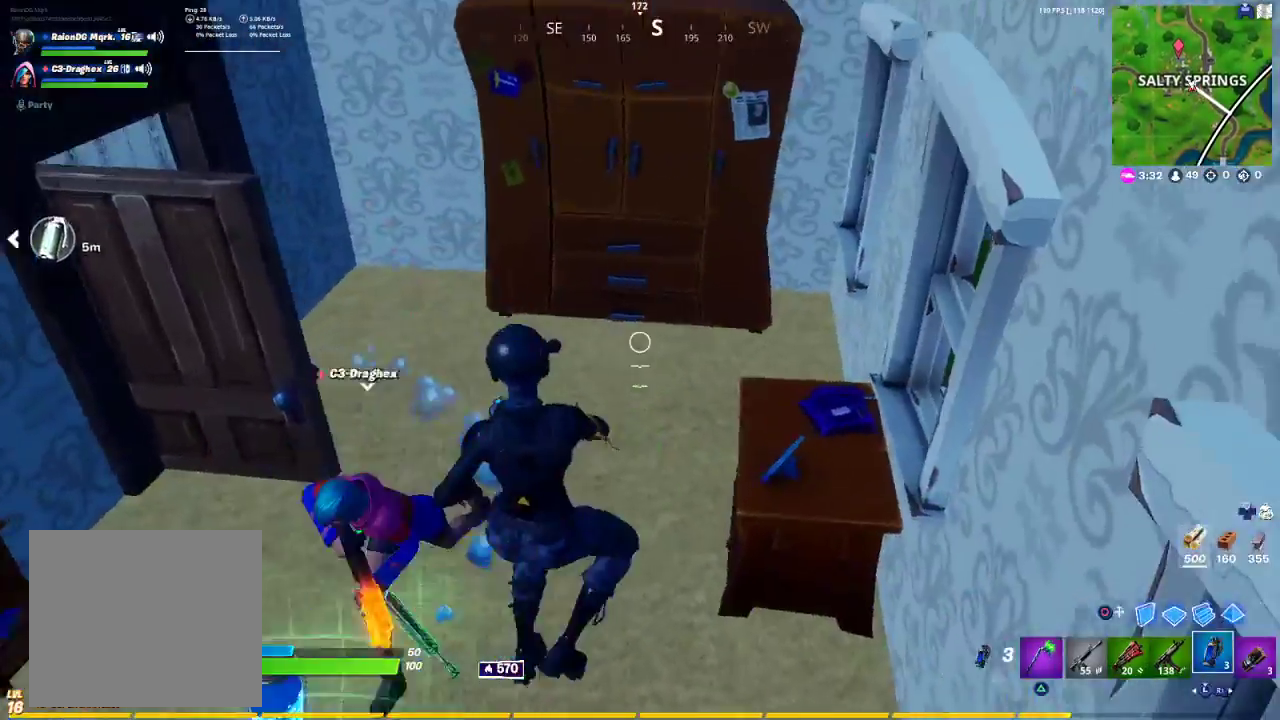
{"buttons": ["R2"], "left_stick": "center", "right_stick": "center", "events": [[17, "R2", "down"], [17, "left_stick", "up"], [67, "left_stick", "up-left"], [133, "R2", "up"], [283, "right_stick", "left"], [417, "right_stick", "center"], [467, "R2", "down"], [500, "left_stick", "center"]]}
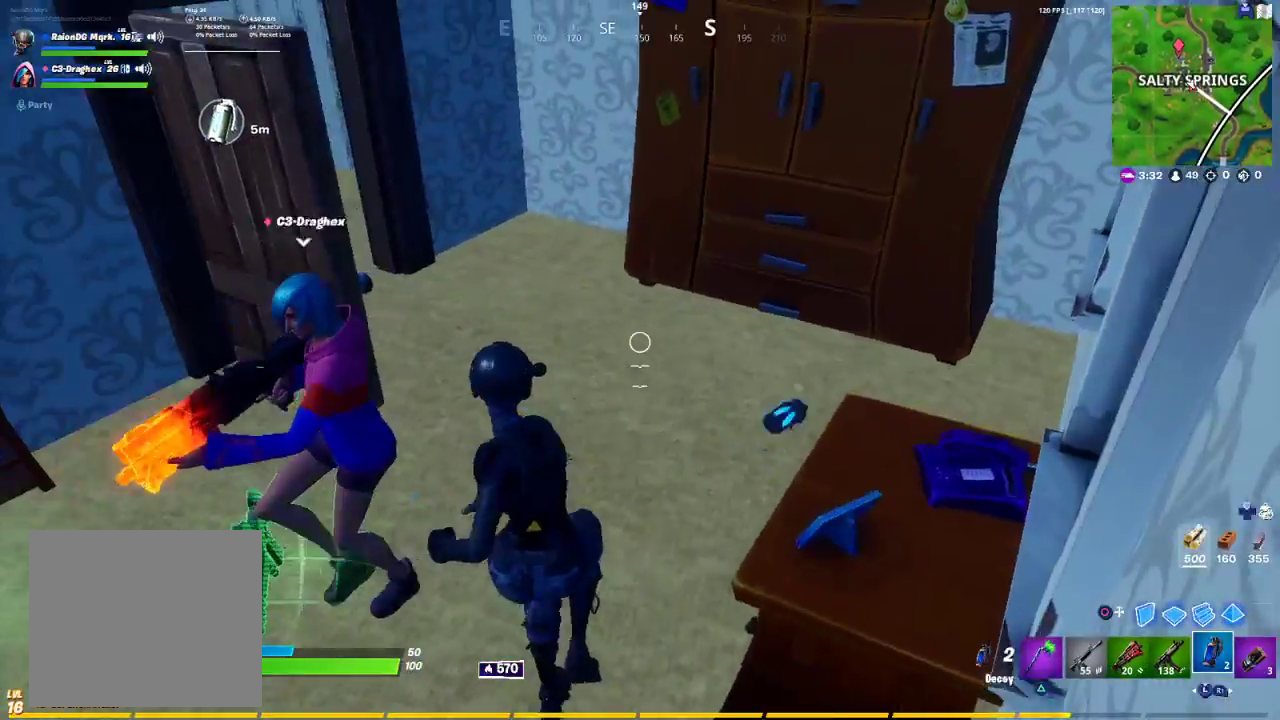
{"buttons": [], "left_stick": "up-left", "right_stick": "center", "events": [[67, "R2", "up"], [67, "left_stick", "down-right"], [150, "R2", "down"], [150, "left_stick", "right"], [267, "R2", "up"], [300, "left_stick", "up-left"], [350, "R2", "down"], [483, "R2", "up"]]}
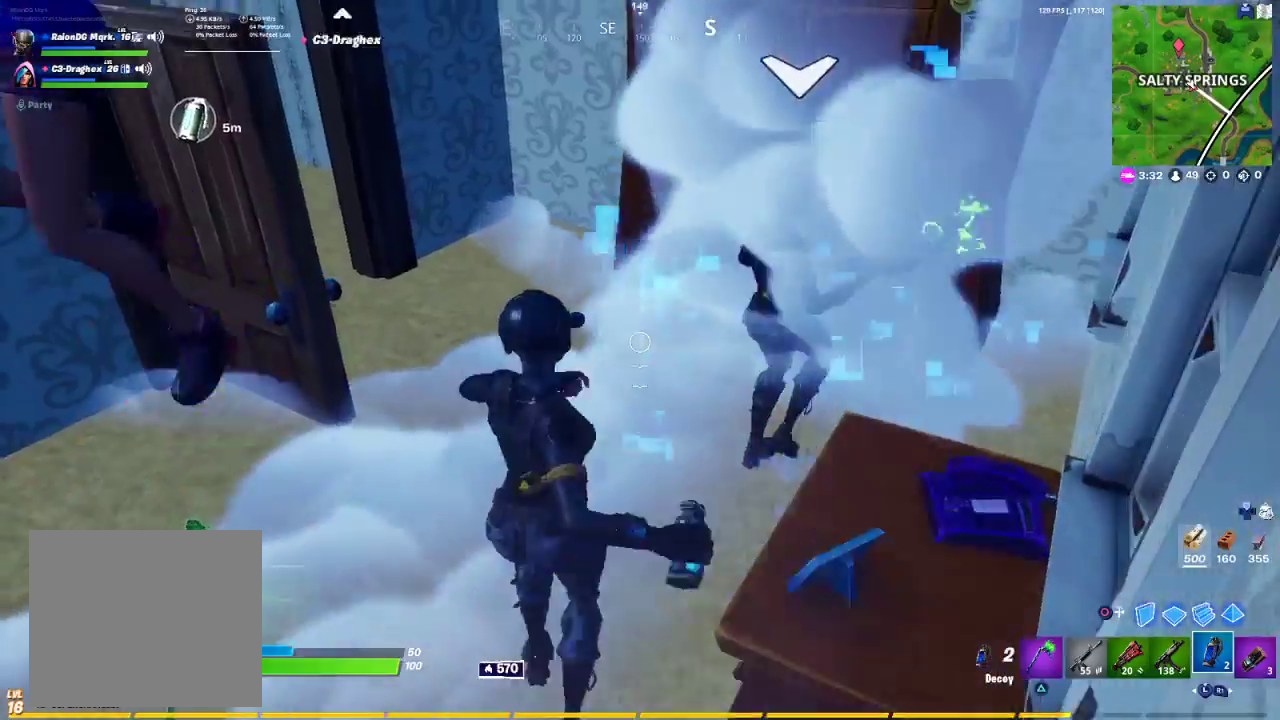
{"buttons": ["R2"], "left_stick": "up-left", "right_stick": "center", "events": [[17, "left_stick", "center"], [50, "R2", "down"], [167, "R2", "up"], [250, "R2", "down"], [317, "left_stick", "up-left"], [367, "R2", "up"], [433, "R2", "down"]]}
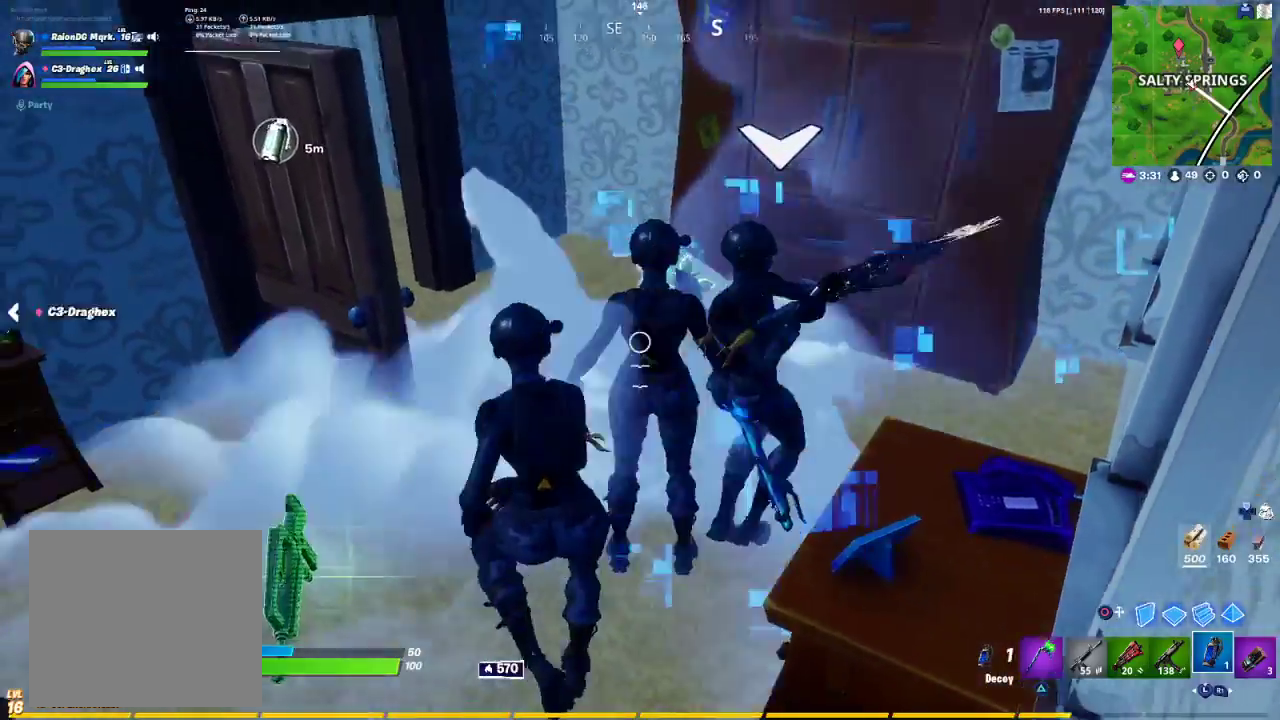
{"buttons": ["R2"], "left_stick": "up-left", "right_stick": "center", "events": [[67, "R2", "up"], [117, "left_stick", "down"], [183, "R2", "down"], [250, "left_stick", "center"], [283, "R2", "up"], [317, "left_stick", "up-left"], [367, "R2", "down"]]}
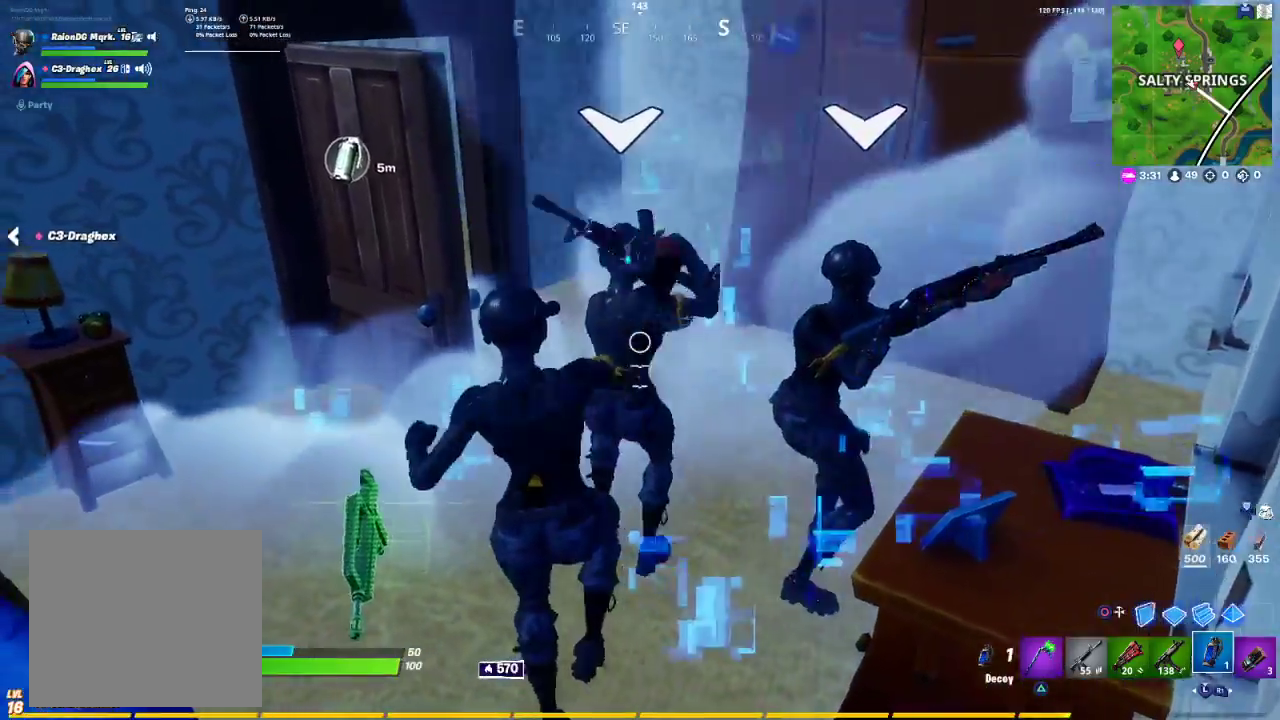
{"buttons": [], "left_stick": "down-left", "right_stick": "left", "events": [[33, "R2", "up"], [33, "left_stick", "down-right"], [233, "right_stick", "left"], [300, "left_stick", "down-left"]]}
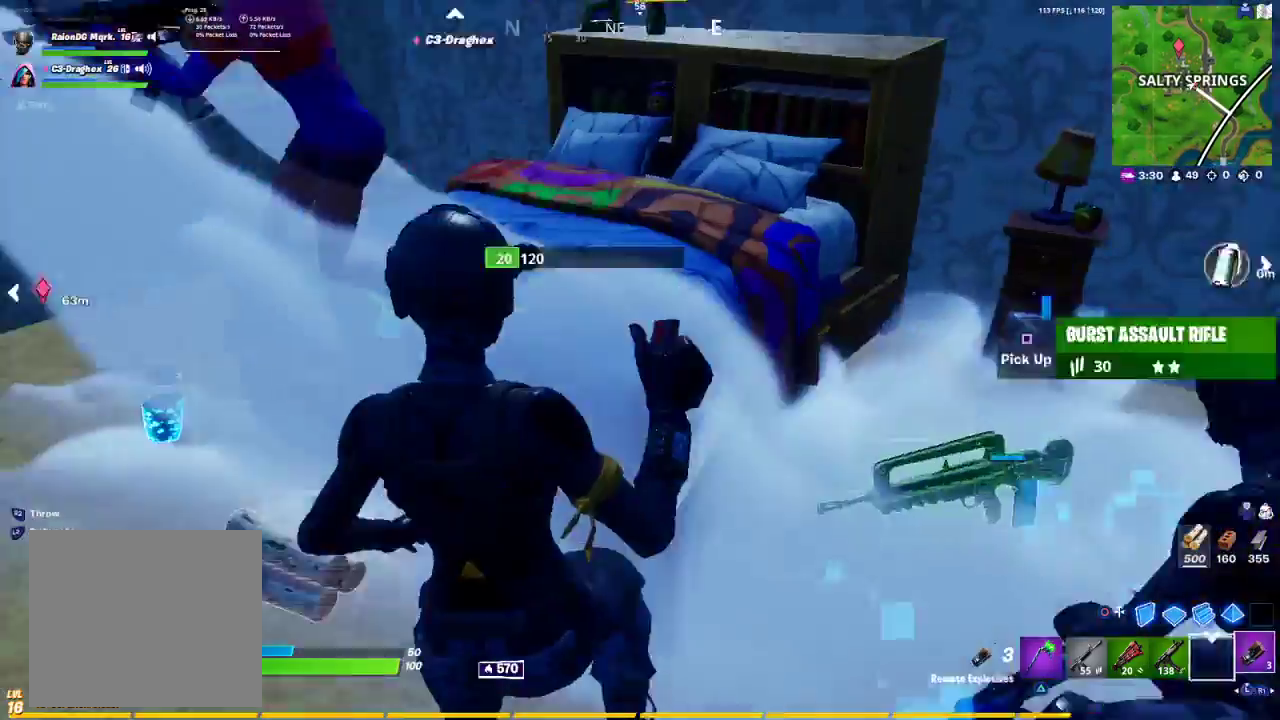
{"buttons": [], "left_stick": "center", "right_stick": "down-right", "events": [[33, "left_stick", "left"], [50, "right_stick", "center"], [500, "left_stick", "center"], [500, "right_stick", "down-right"]]}
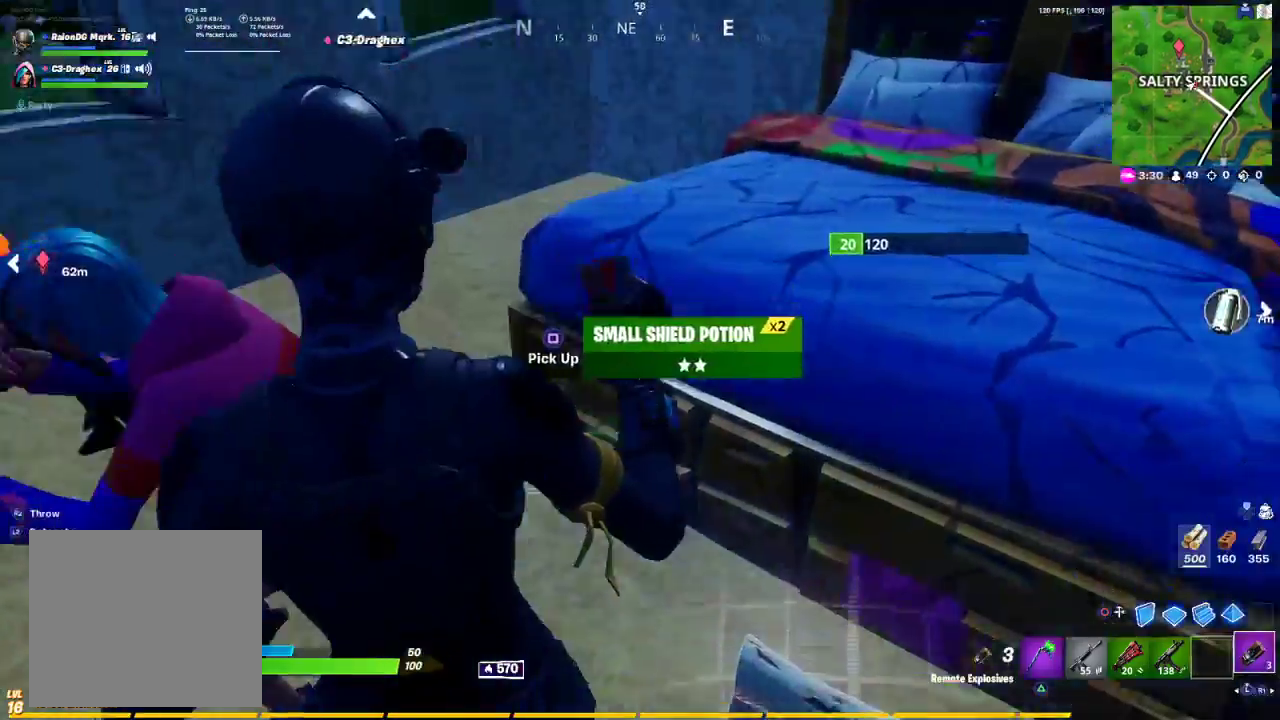
{"buttons": [], "left_stick": "right", "right_stick": "center", "events": [[183, "right_stick", "center"], [233, "left_stick", "right"], [250, "right_stick", "left"], [450, "right_stick", "center"]]}
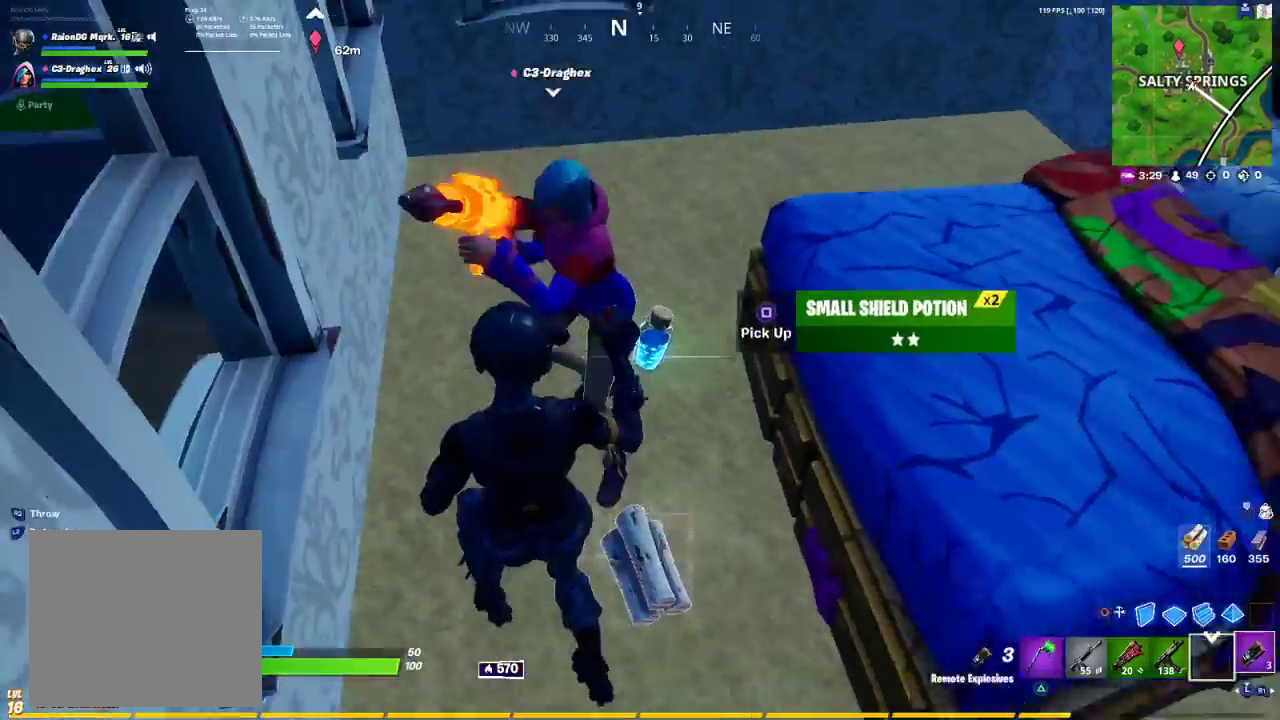
{"buttons": [], "left_stick": "down-right", "right_stick": "center", "events": [[83, "SQUARE", "down"], [133, "left_stick", "down-right"], [167, "SQUARE", "up"], [367, "right_stick", "up"], [467, "right_stick", "center"]]}
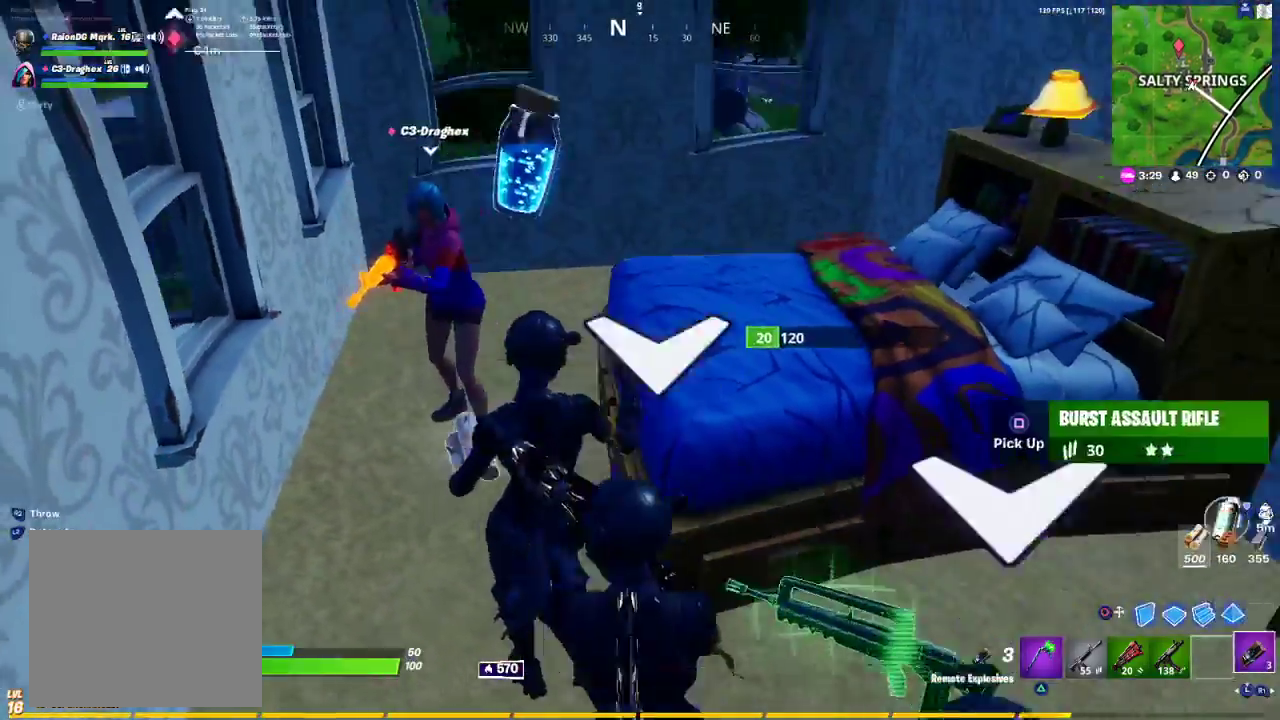
{"buttons": ["R1"], "left_stick": "up-right", "right_stick": "left", "events": [[67, "CROSS", "down"], [67, "left_stick", "up-right"], [167, "CROSS", "up"], [250, "right_stick", "down-left"], [367, "right_stick", "left"], [400, "R1", "down"]]}
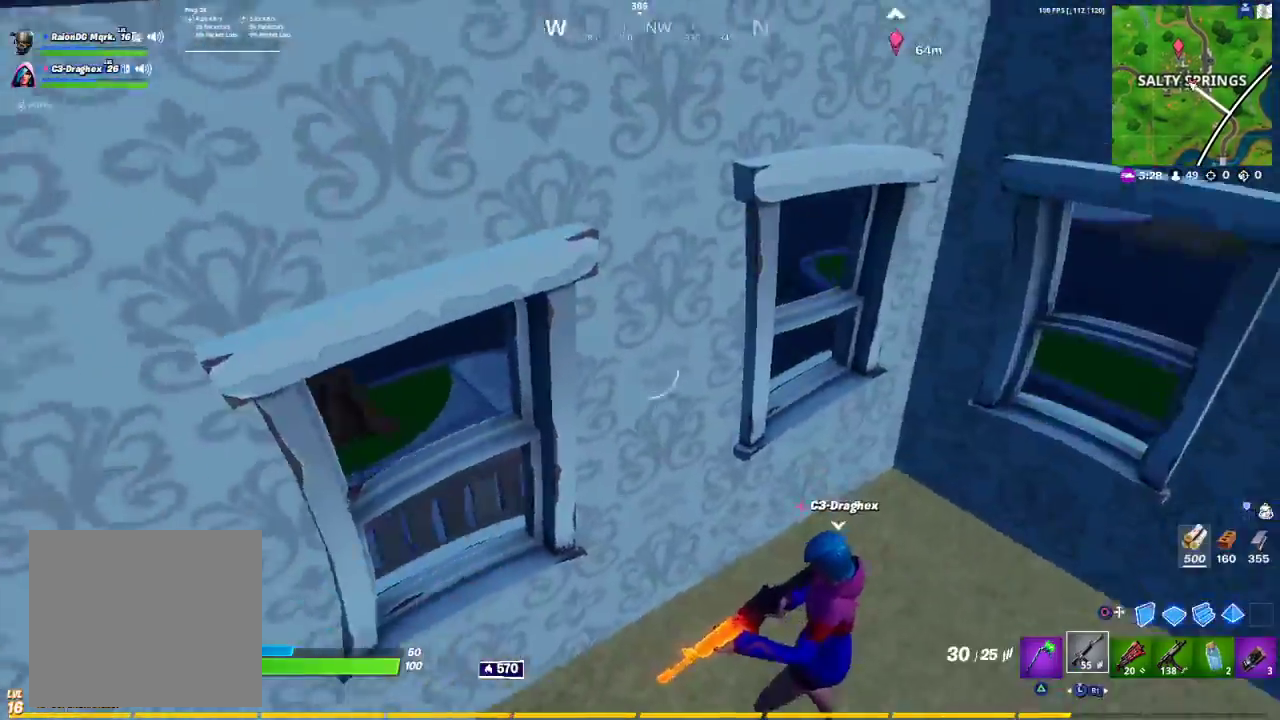
{"buttons": [], "left_stick": "down-left", "right_stick": "center", "events": [[17, "R1", "up"], [50, "left_stick", "right"], [50, "right_stick", "center"], [133, "right_stick", "up-left"], [150, "left_stick", "down-right"], [317, "right_stick", "center"], [433, "left_stick", "down-left"]]}
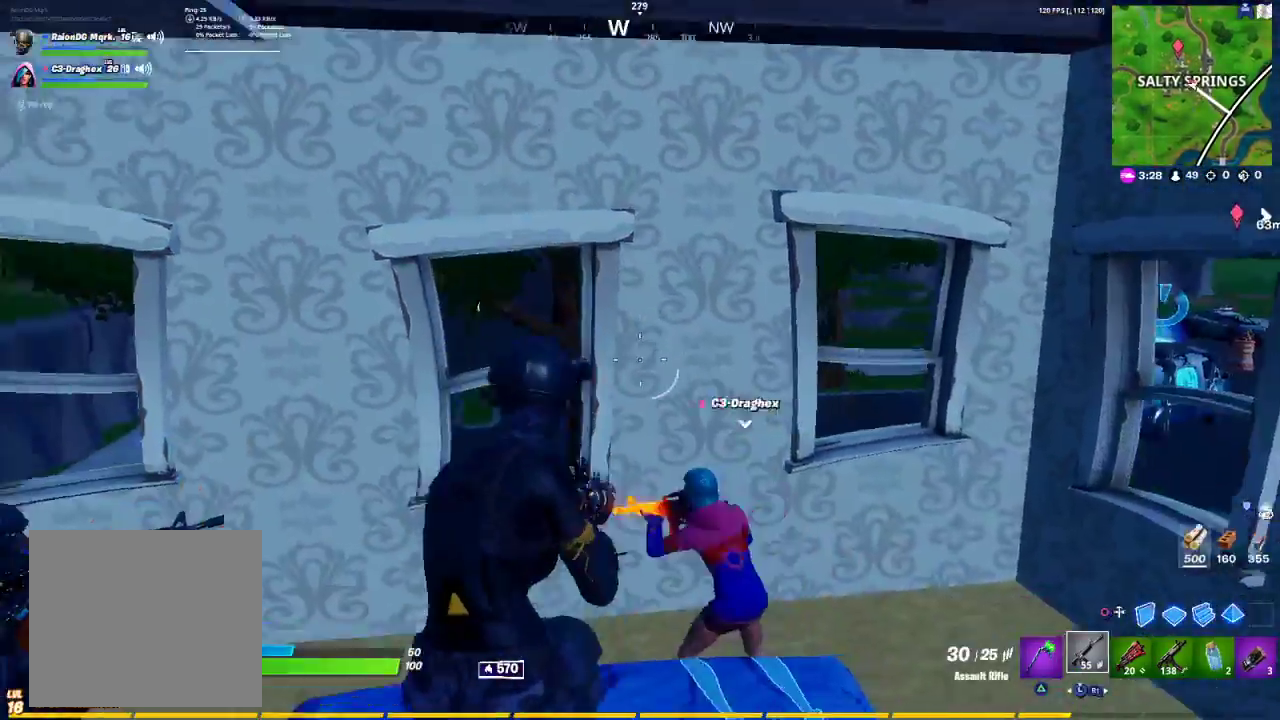
{"buttons": [], "left_stick": "up-left", "right_stick": "center", "events": [[17, "right_stick", "left"], [67, "left_stick", "left"], [167, "left_stick", "up-left"], [250, "right_stick", "center"], [350, "CROSS", "down"], [467, "CROSS", "up"]]}